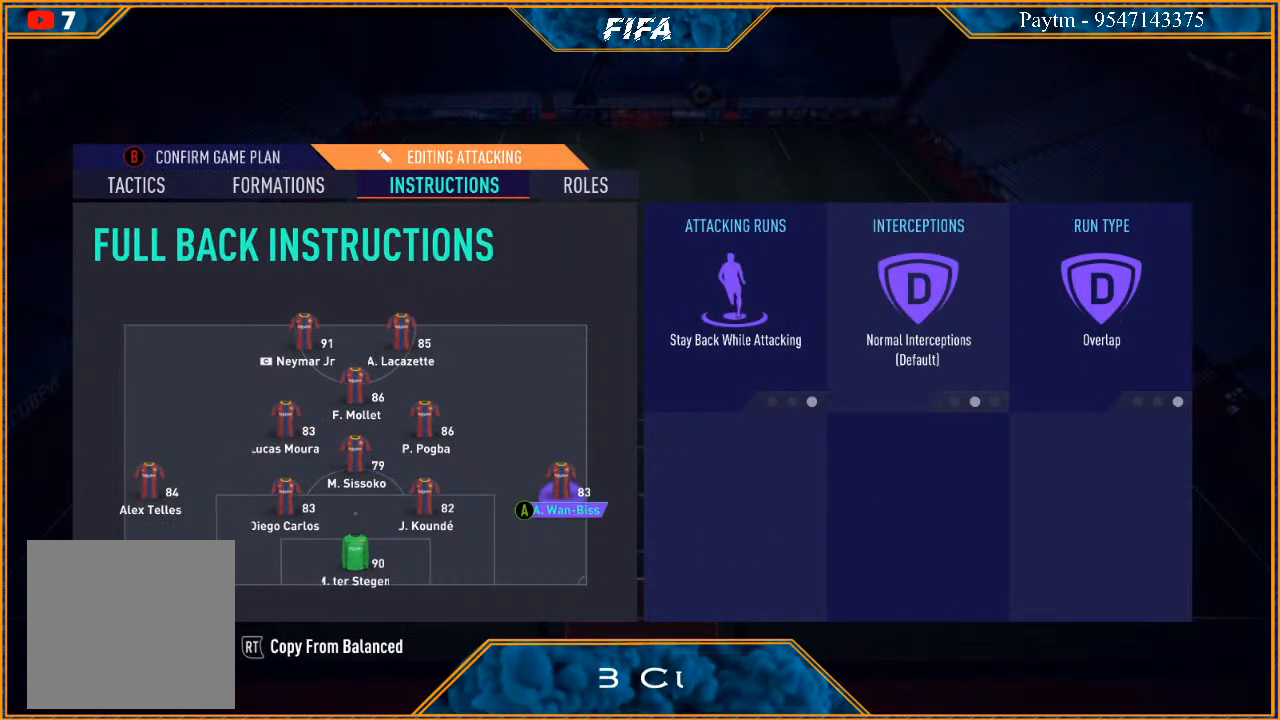
Gameplay with a controller (Xbox layout); each line is a JSON object with the inputs held at the frame after it. "events" lists button and stick changes between this image and that frame as [ms after this image, input, new state], when the widget could be followed in between.
{"buttons": [], "left_stick": "center", "right_stick": "center", "events": [[400, "left_stick", "up"], [500, "left_stick", "center"]]}
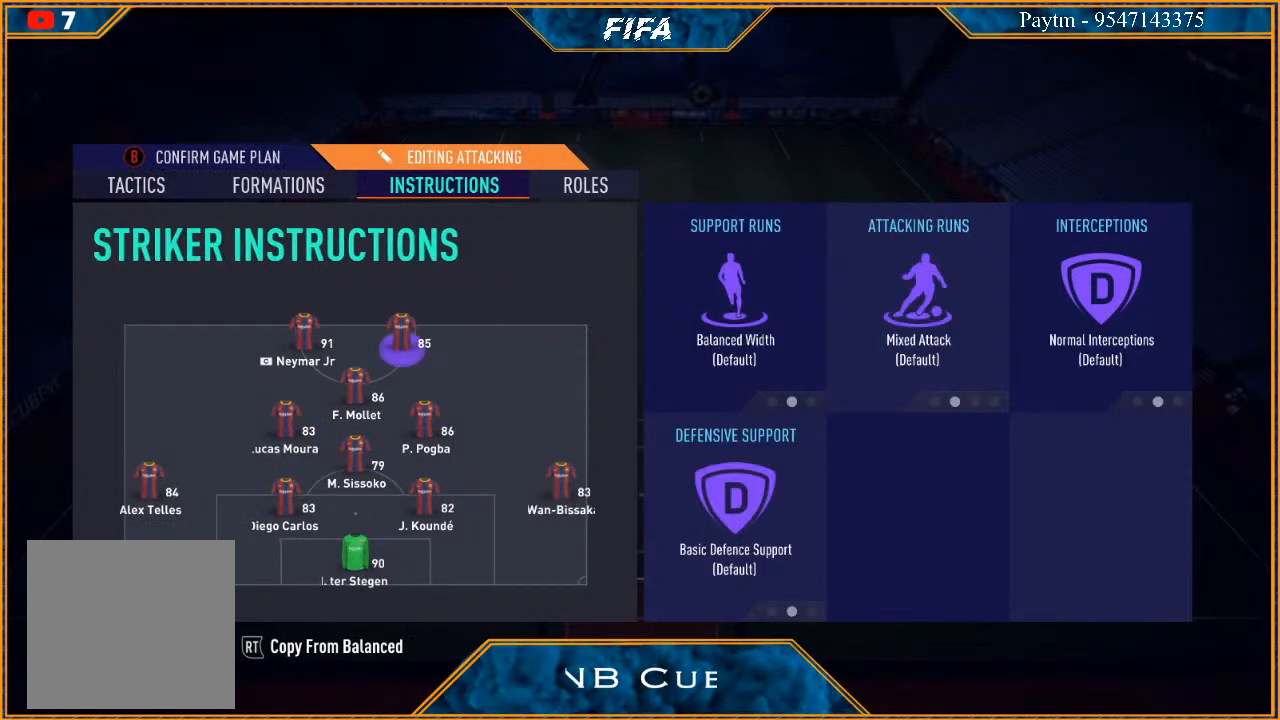
{"buttons": [], "left_stick": "center", "right_stick": "center", "events": []}
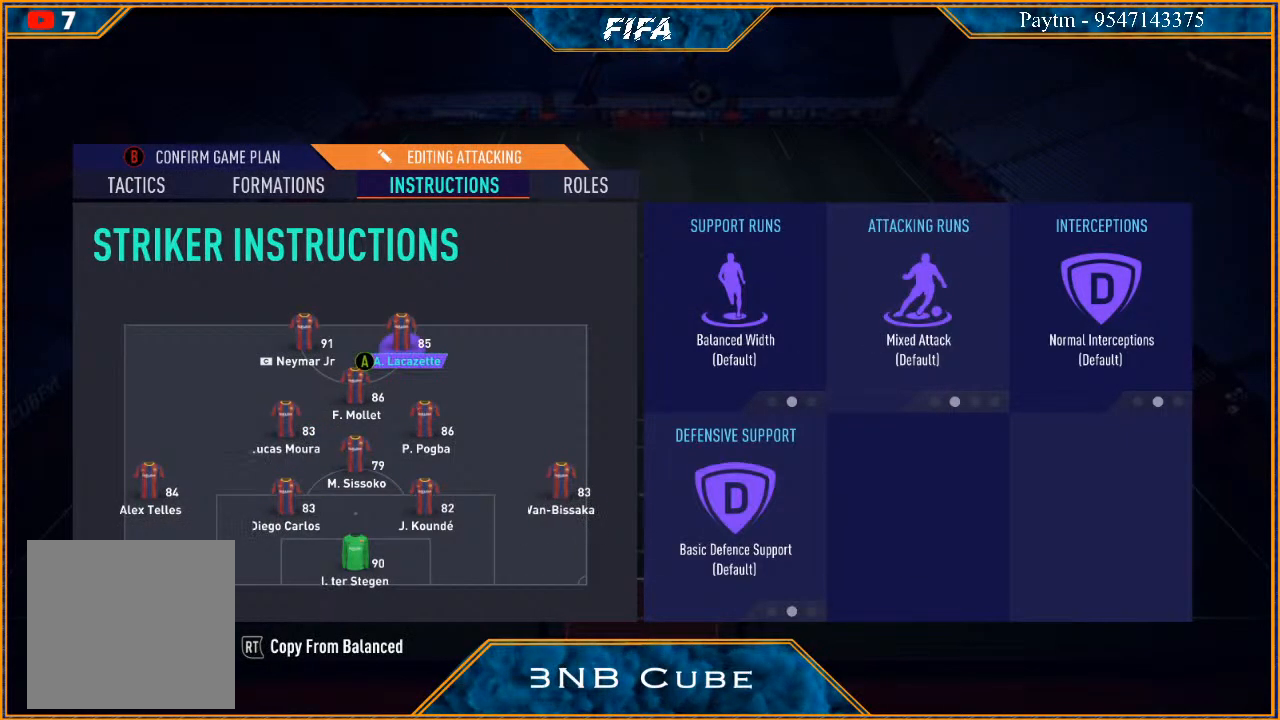
{"buttons": [], "left_stick": "center", "right_stick": "center", "events": [[33, "left_stick", "down"], [167, "left_stick", "center"]]}
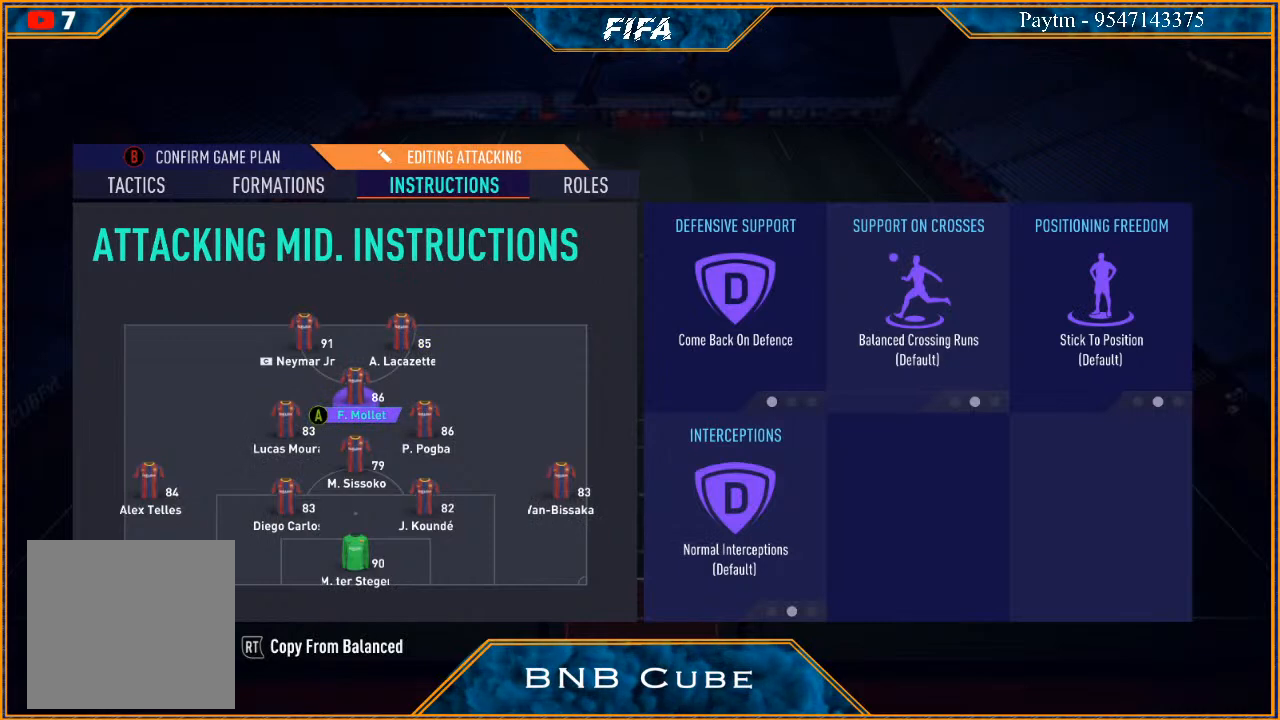
{"buttons": [], "left_stick": "center", "right_stick": "center", "events": [[67, "left_stick", "right"], [200, "left_stick", "center"]]}
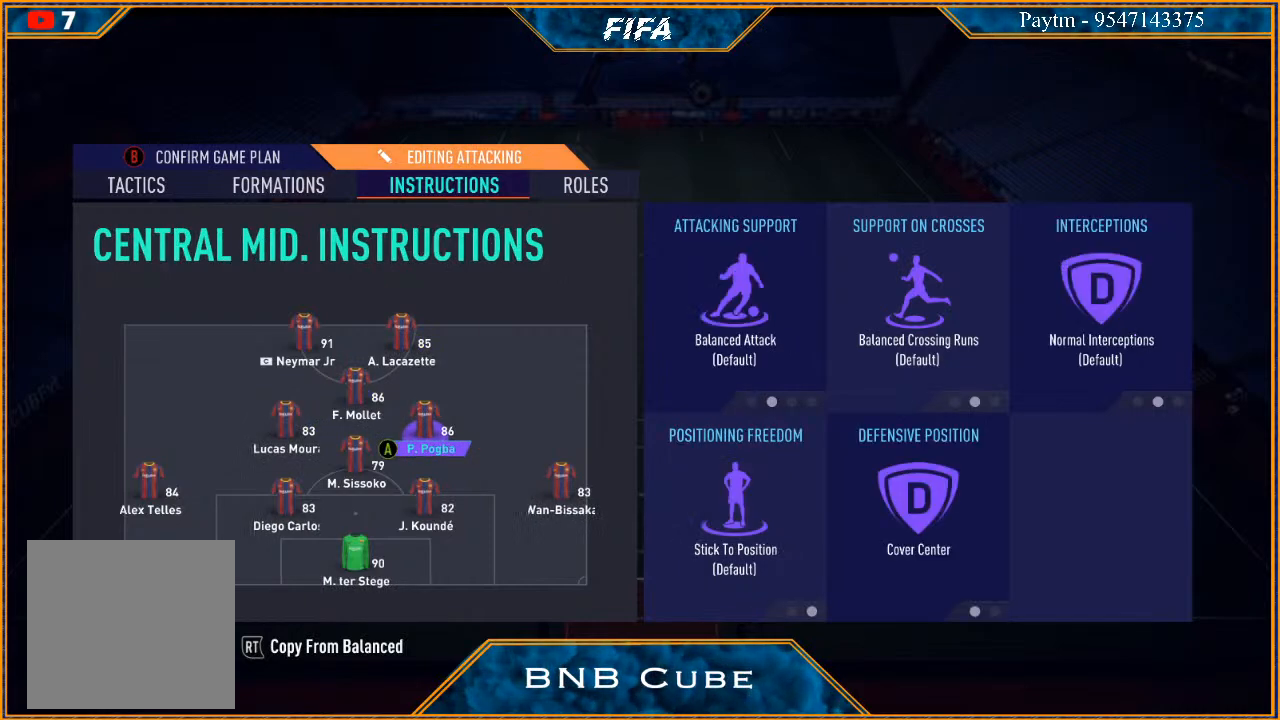
{"buttons": [], "left_stick": "center", "right_stick": "center", "events": []}
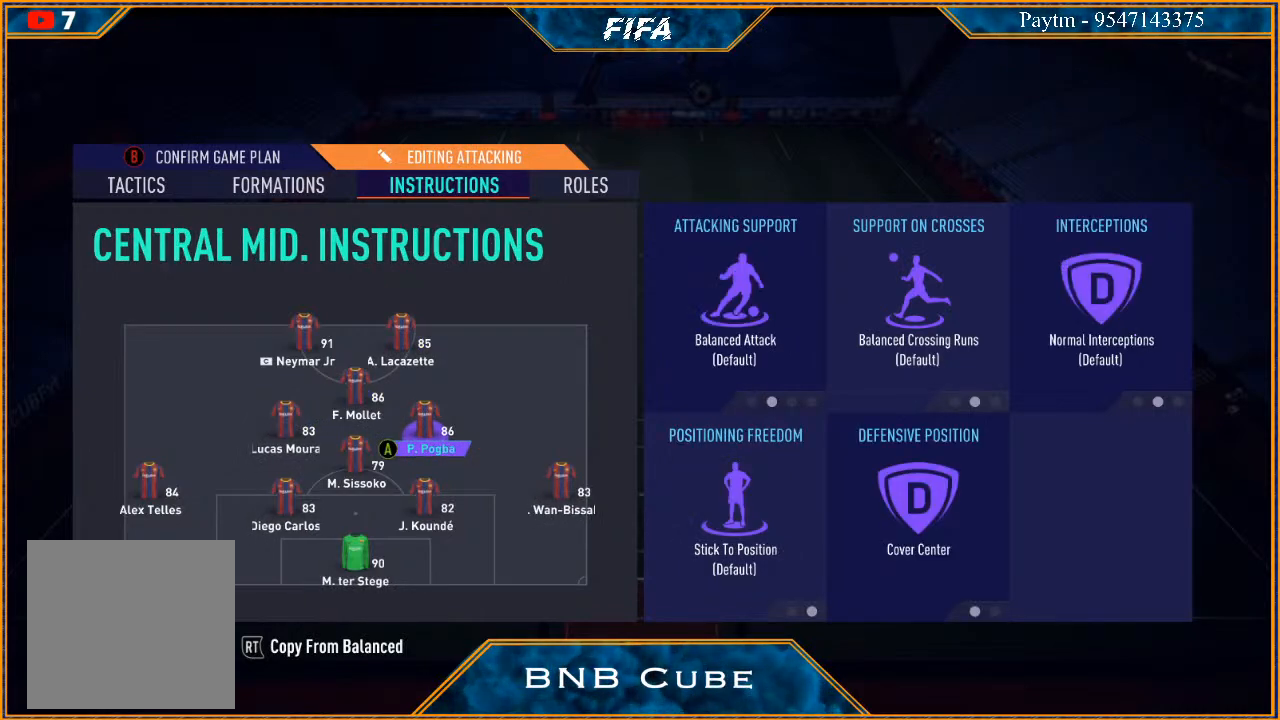
{"buttons": [], "left_stick": "center", "right_stick": "center", "events": []}
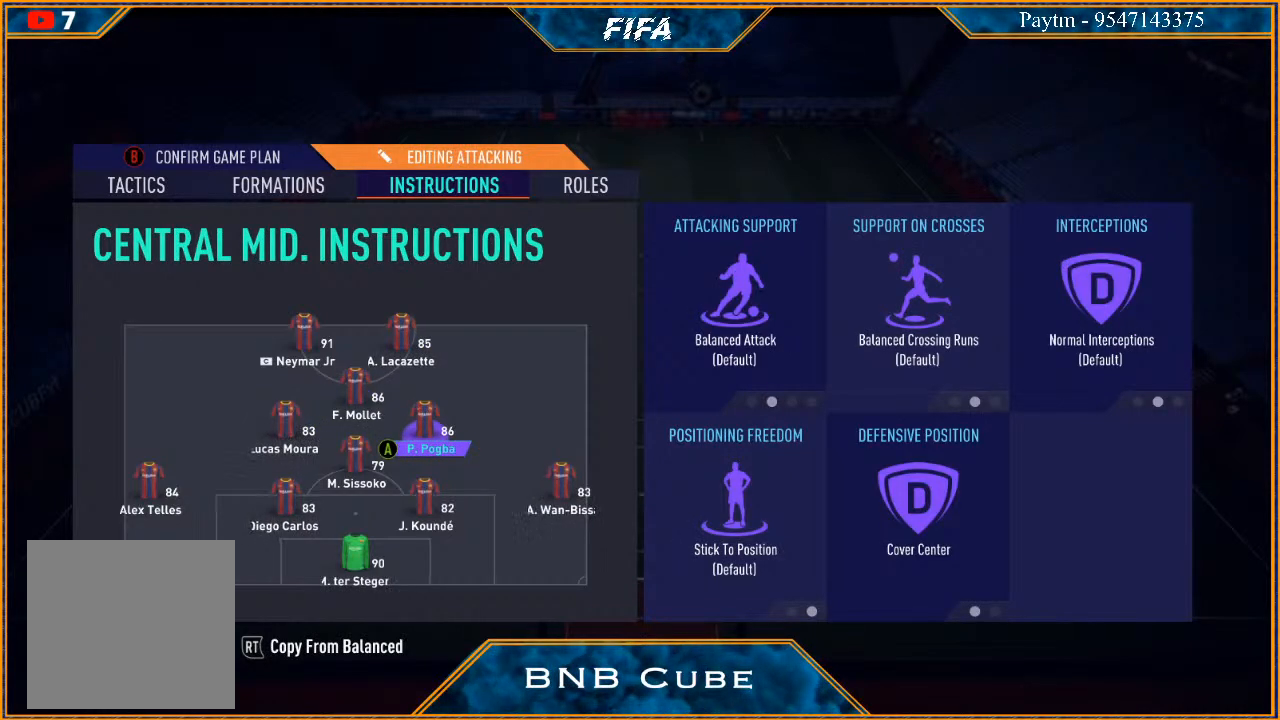
{"buttons": ["A"], "left_stick": "center", "right_stick": "center", "events": [[433, "A", "down"]]}
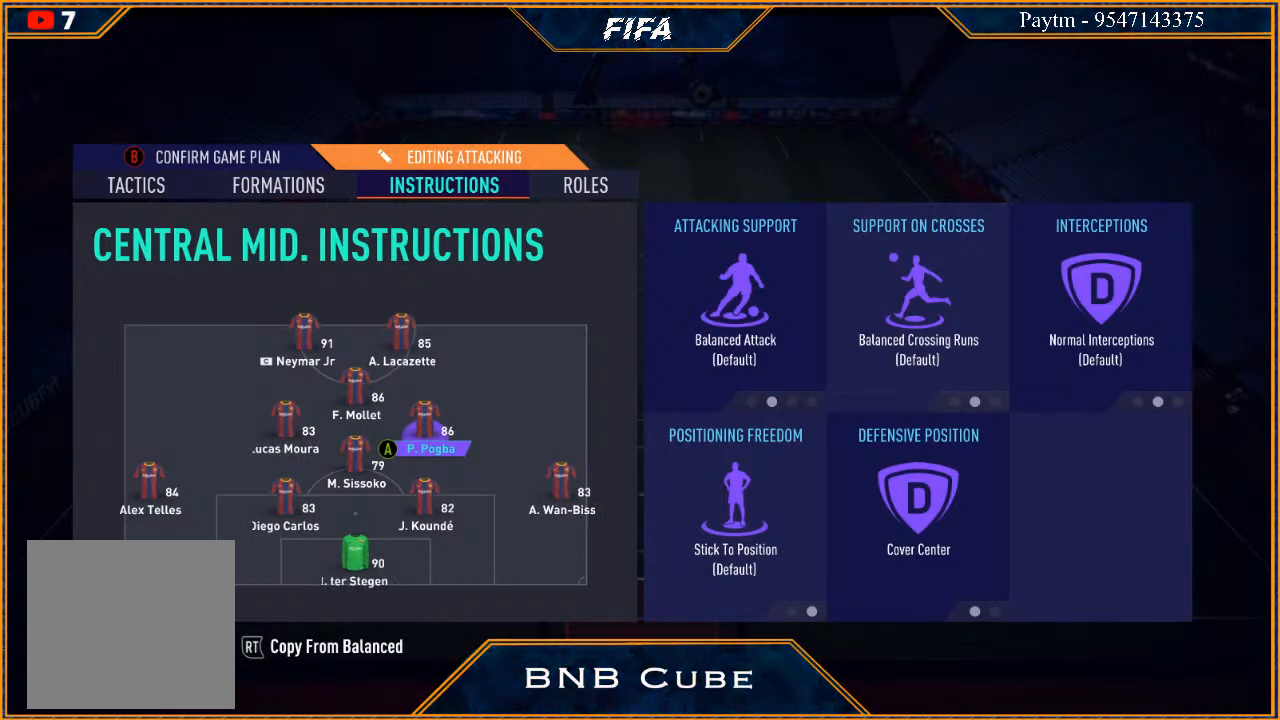
{"buttons": [], "left_stick": "center", "right_stick": "center", "events": [[67, "A", "up"]]}
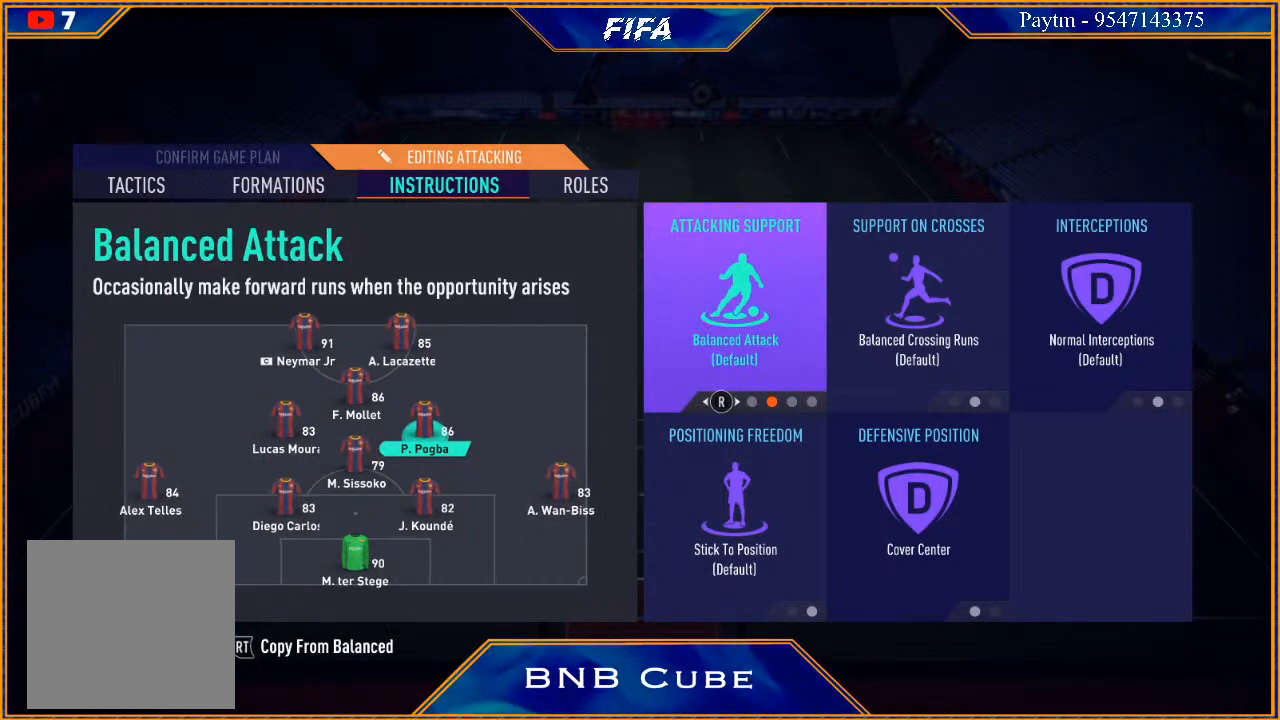
{"buttons": [], "left_stick": "center", "right_stick": "center", "events": []}
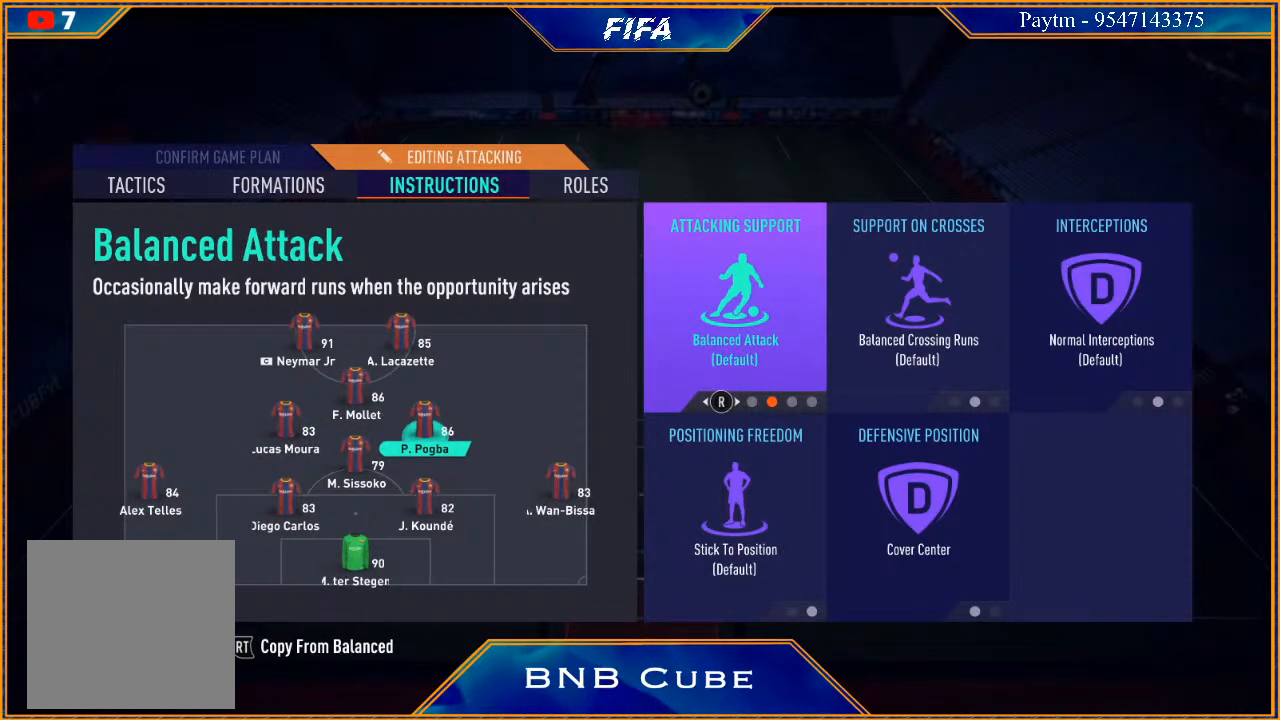
{"buttons": [], "left_stick": "center", "right_stick": "center", "events": [[100, "B", "down"], [200, "B", "up"]]}
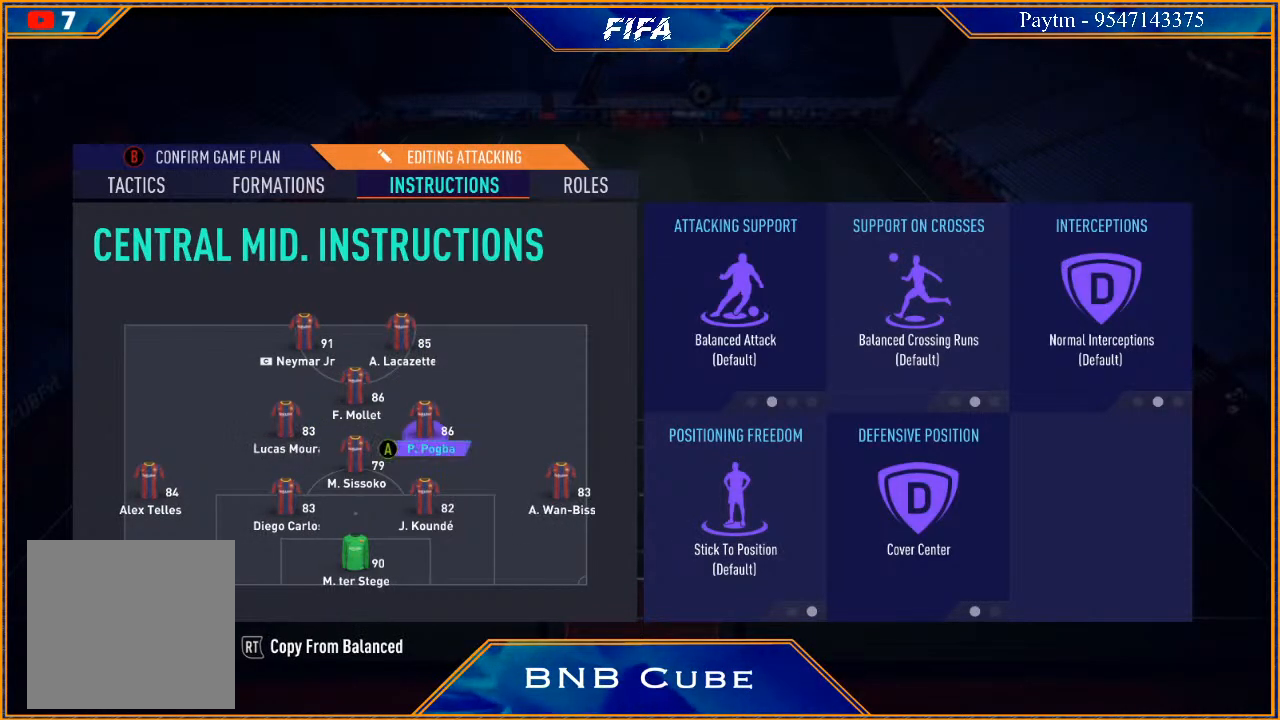
{"buttons": [], "left_stick": "center", "right_stick": "center", "events": [[67, "B", "down"], [133, "B", "up"]]}
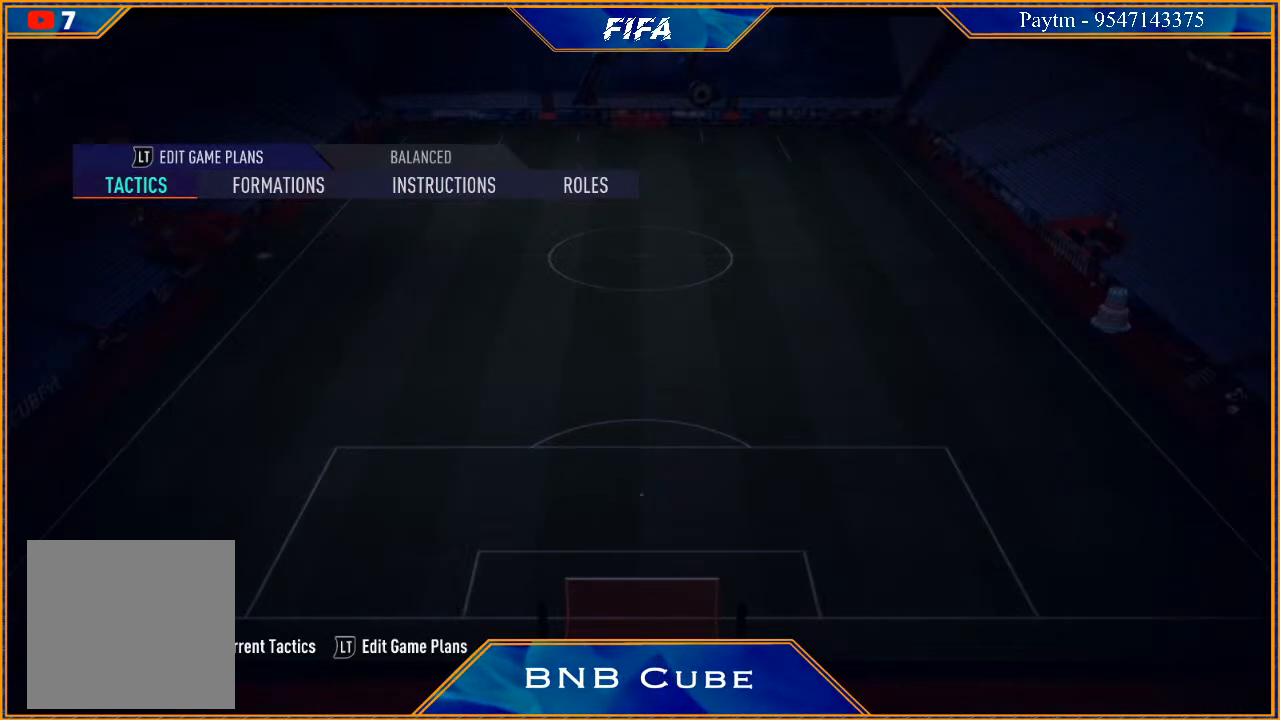
{"buttons": [], "left_stick": "center", "right_stick": "center", "events": [[367, "B", "down"], [433, "B", "up"]]}
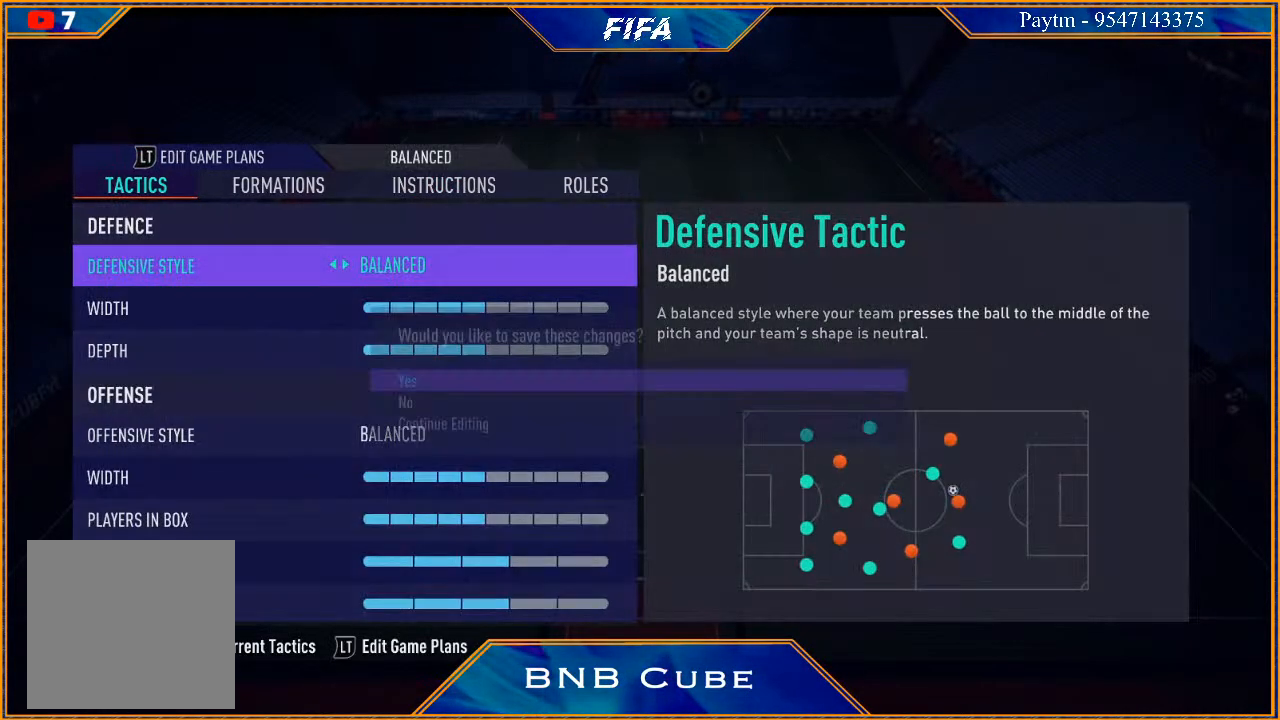
{"buttons": [], "left_stick": "center", "right_stick": "center", "events": [[233, "A", "down"], [333, "A", "up"]]}
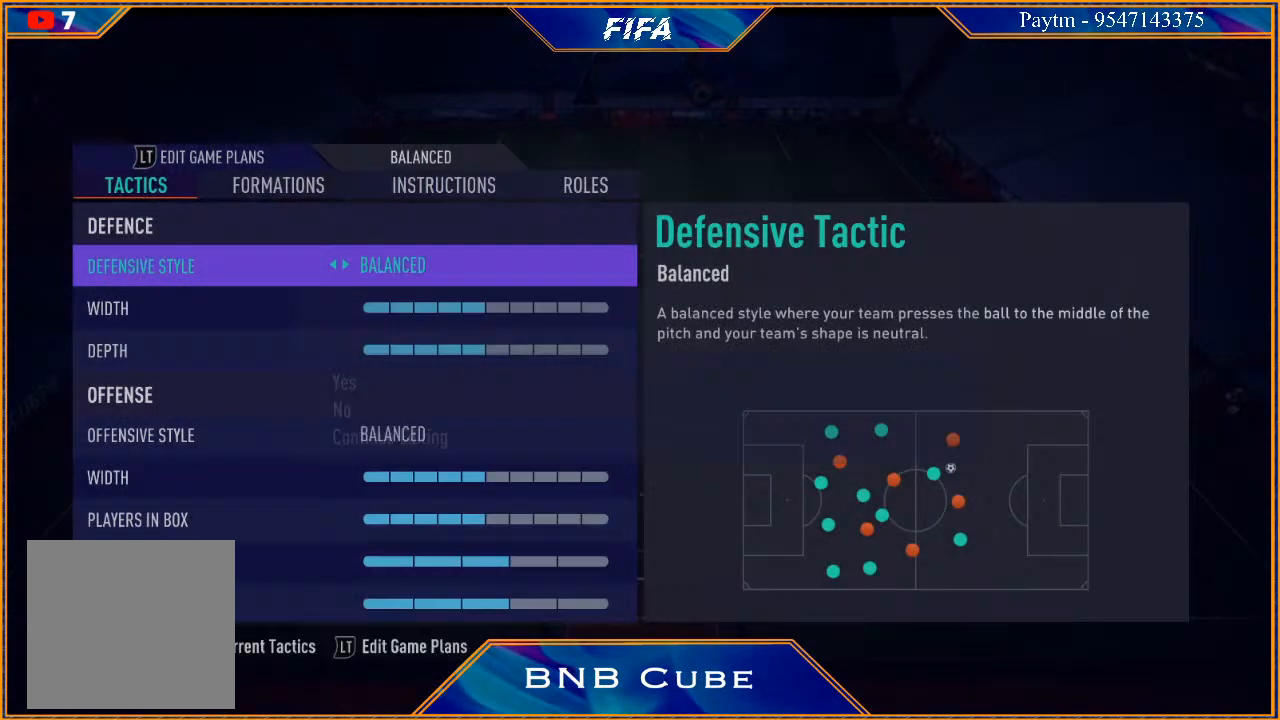
{"buttons": [], "left_stick": "center", "right_stick": "center", "events": []}
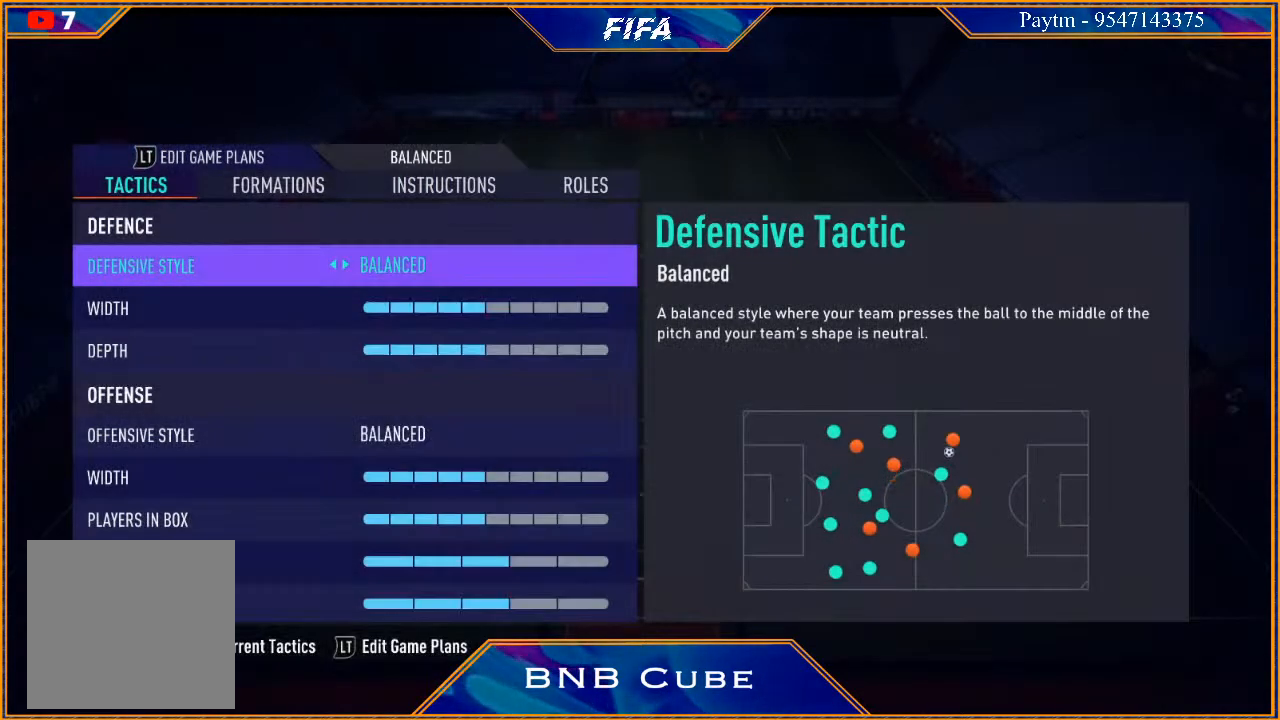
{"buttons": [], "left_stick": "center", "right_stick": "center", "events": []}
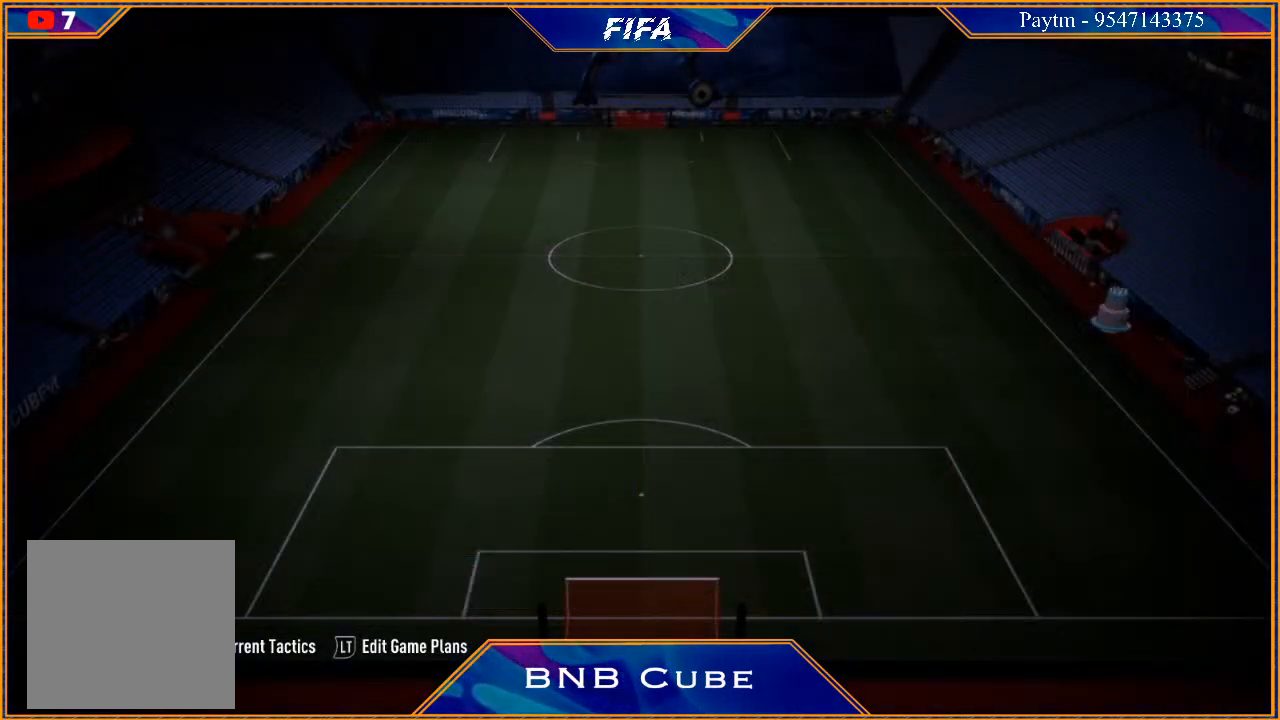
{"buttons": [], "left_stick": "center", "right_stick": "center", "events": []}
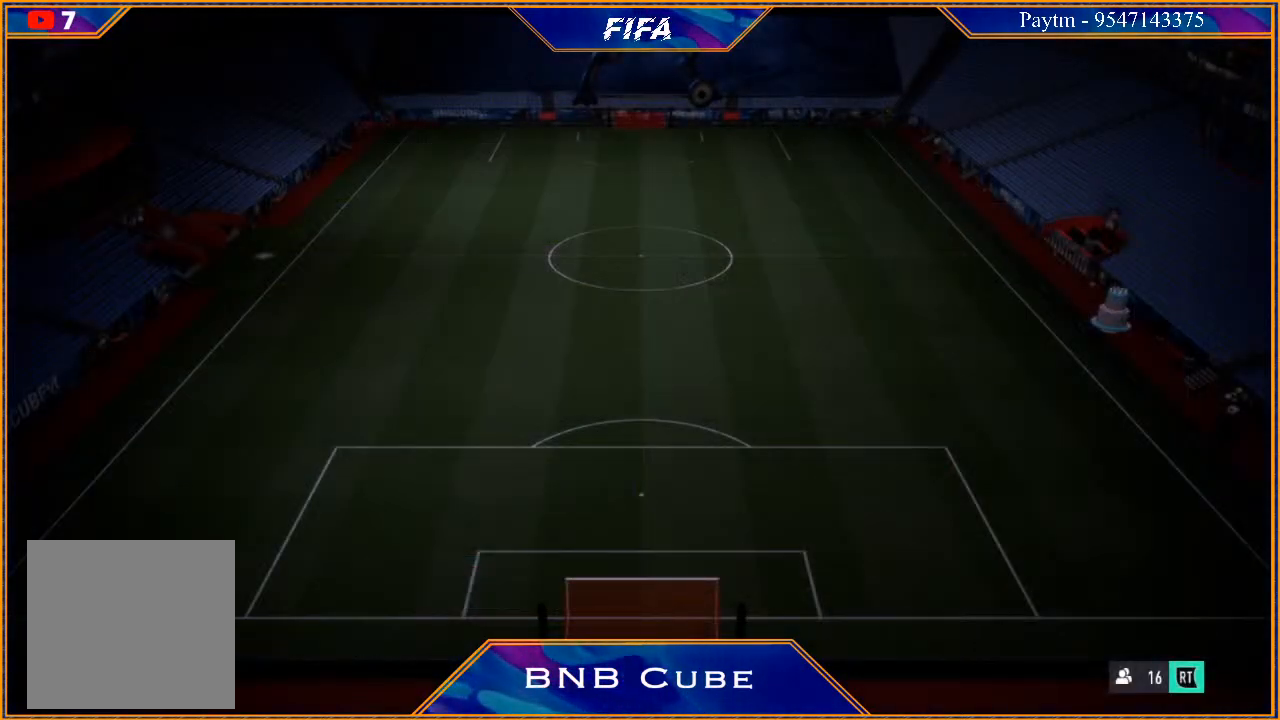
{"buttons": [], "left_stick": "center", "right_stick": "center", "events": []}
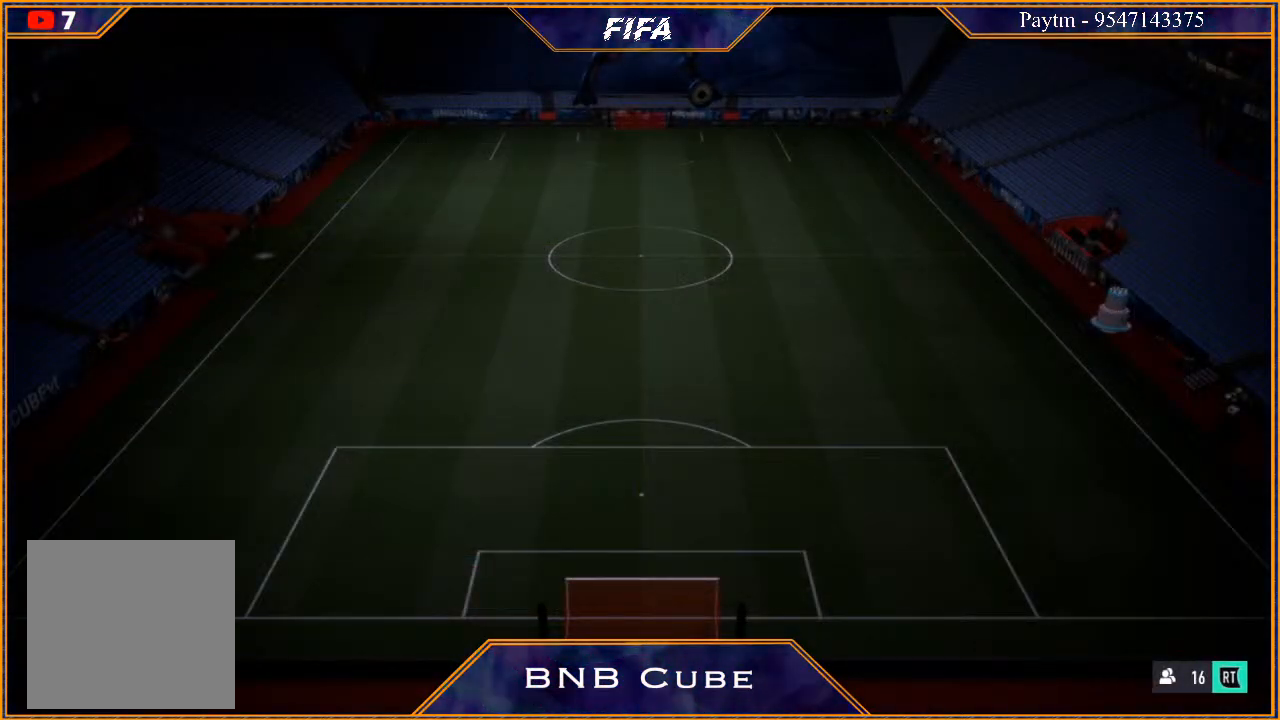
{"buttons": [], "left_stick": "center", "right_stick": "center", "events": []}
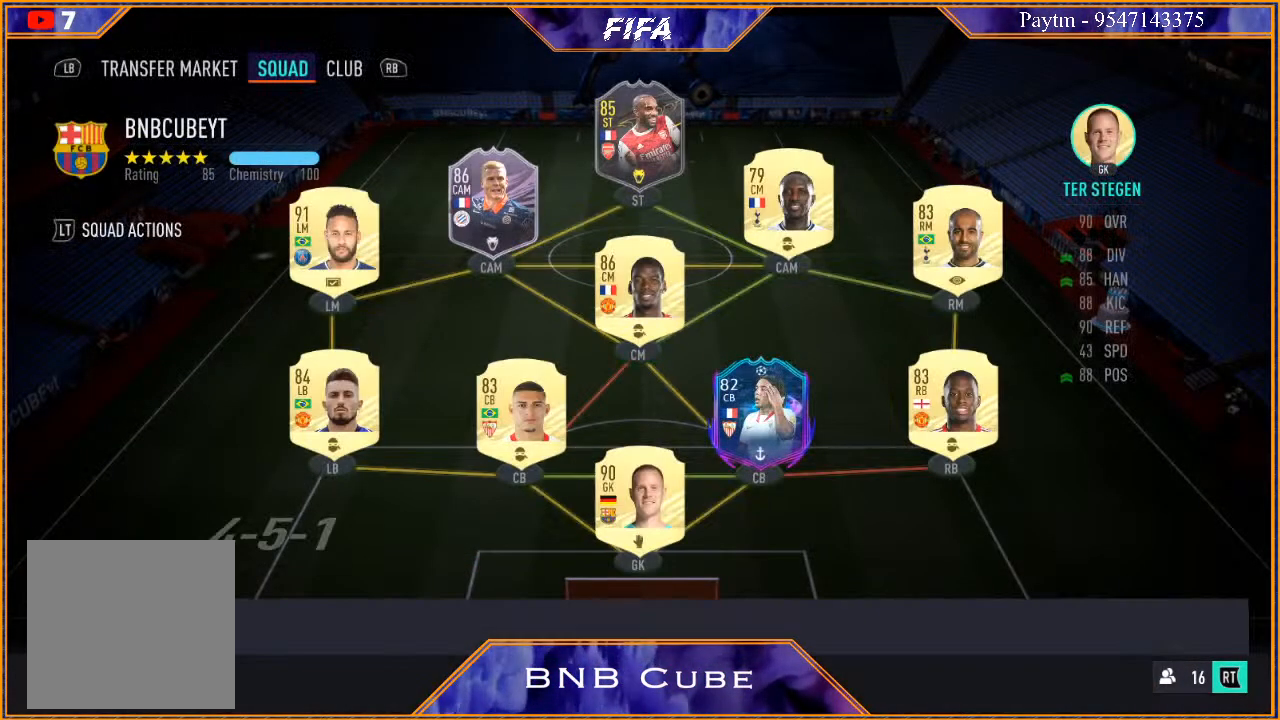
{"buttons": [], "left_stick": "center", "right_stick": "center", "events": []}
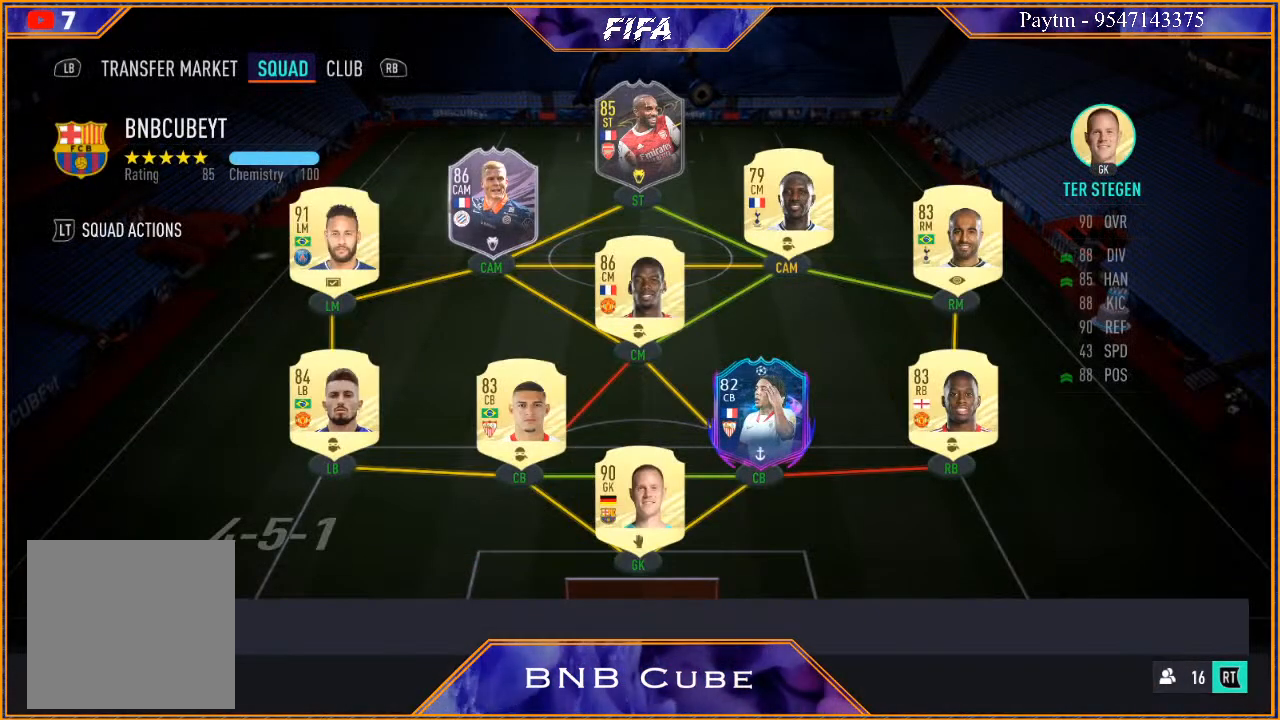
{"buttons": [], "left_stick": "center", "right_stick": "center", "events": []}
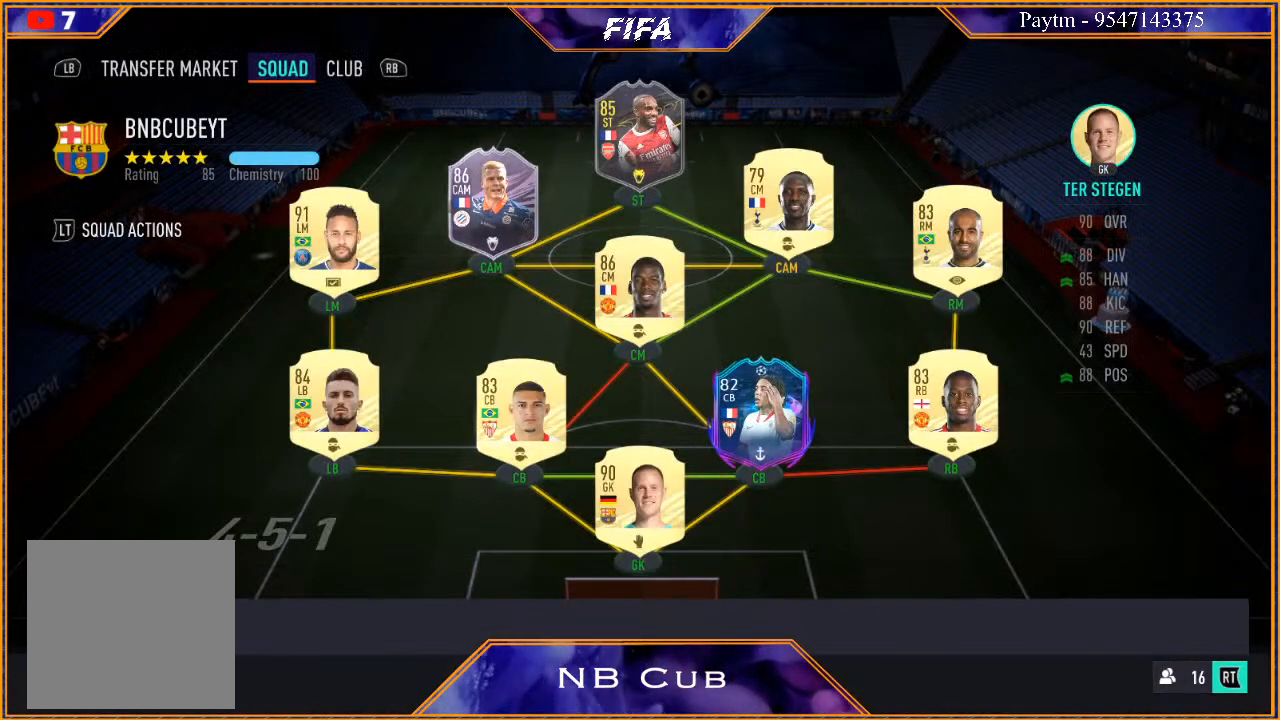
{"buttons": [], "left_stick": "center", "right_stick": "center", "events": [[167, "START", "down"], [367, "START", "up"]]}